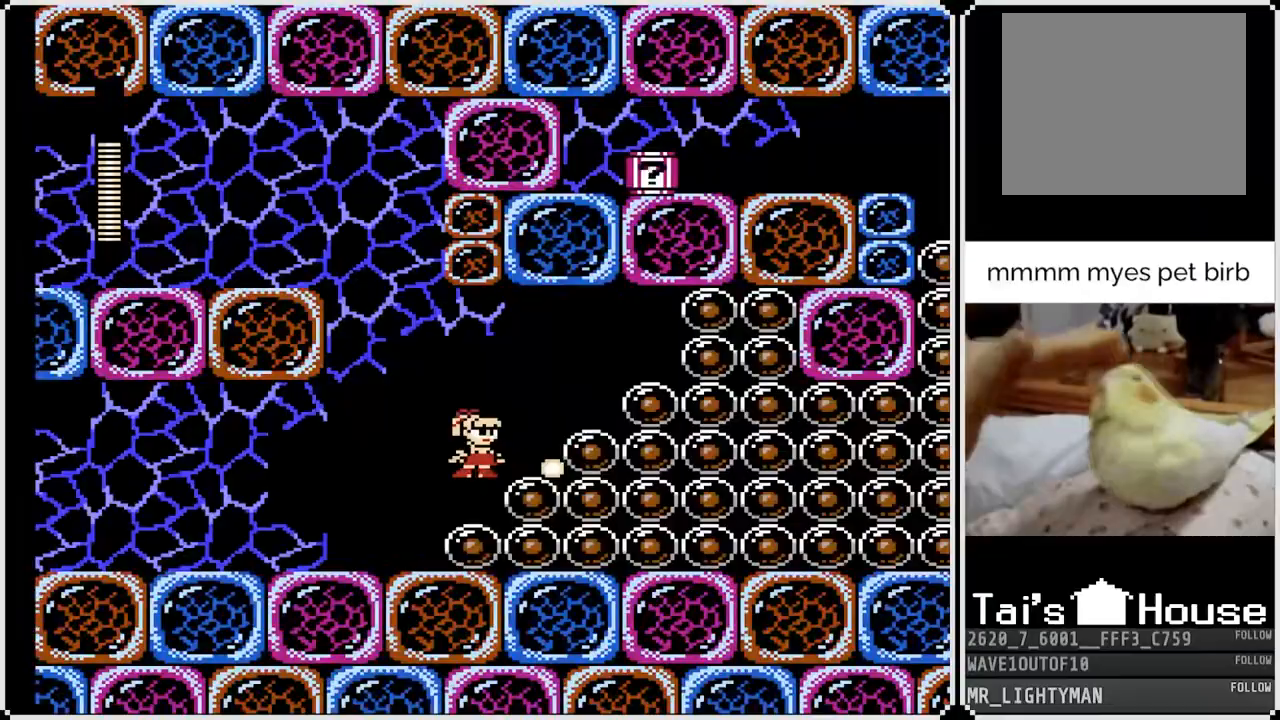
Gameplay with a controller (PlayStation layout); each line is a JSON object with the inputs held at the frame after it (dt_ms = milliseconds from this image to that frame). "events" lists button and stick changes between this image and that frame as [ms after this image, input, new state], when the widget could be followed in between.
{"dt_ms": 500, "buttons": ["DPAD_RIGHT"], "left_stick": "center", "right_stick": "center", "events": [[17, "CROSS", "down"], [267, "CROSS", "up"]]}
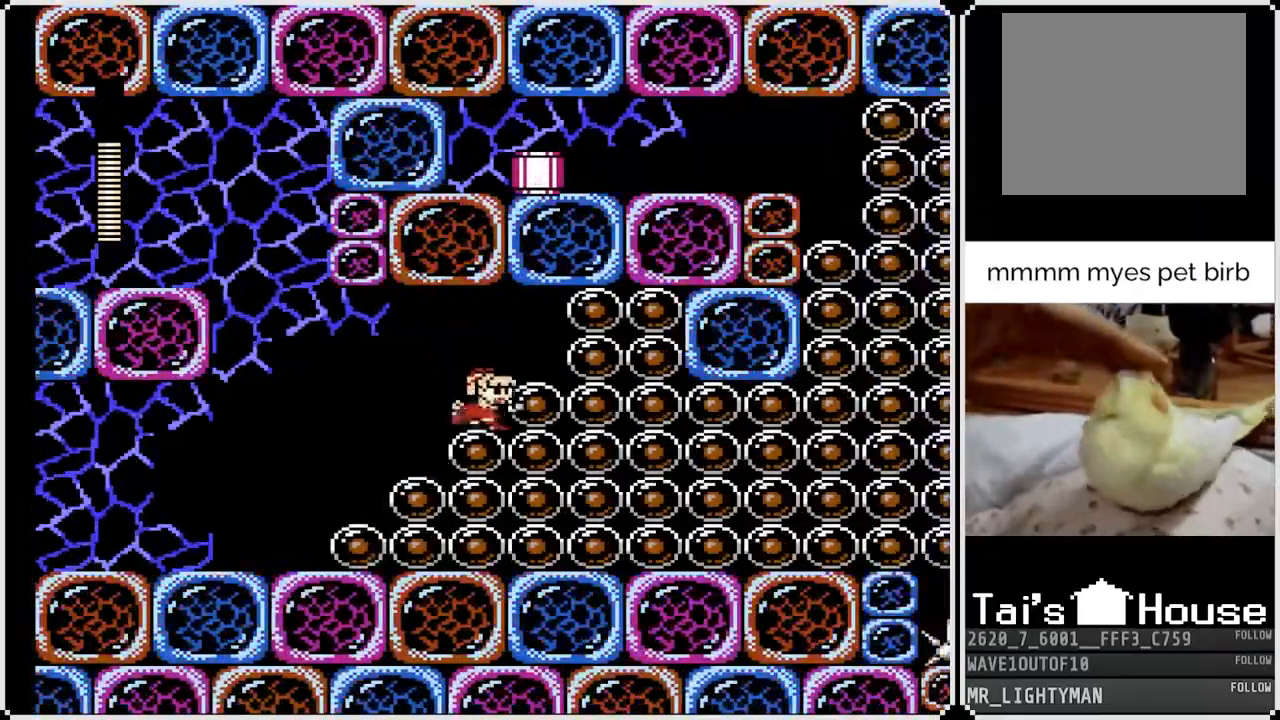
{"dt_ms": 500, "buttons": ["DPAD_RIGHT"], "left_stick": "center", "right_stick": "center"}
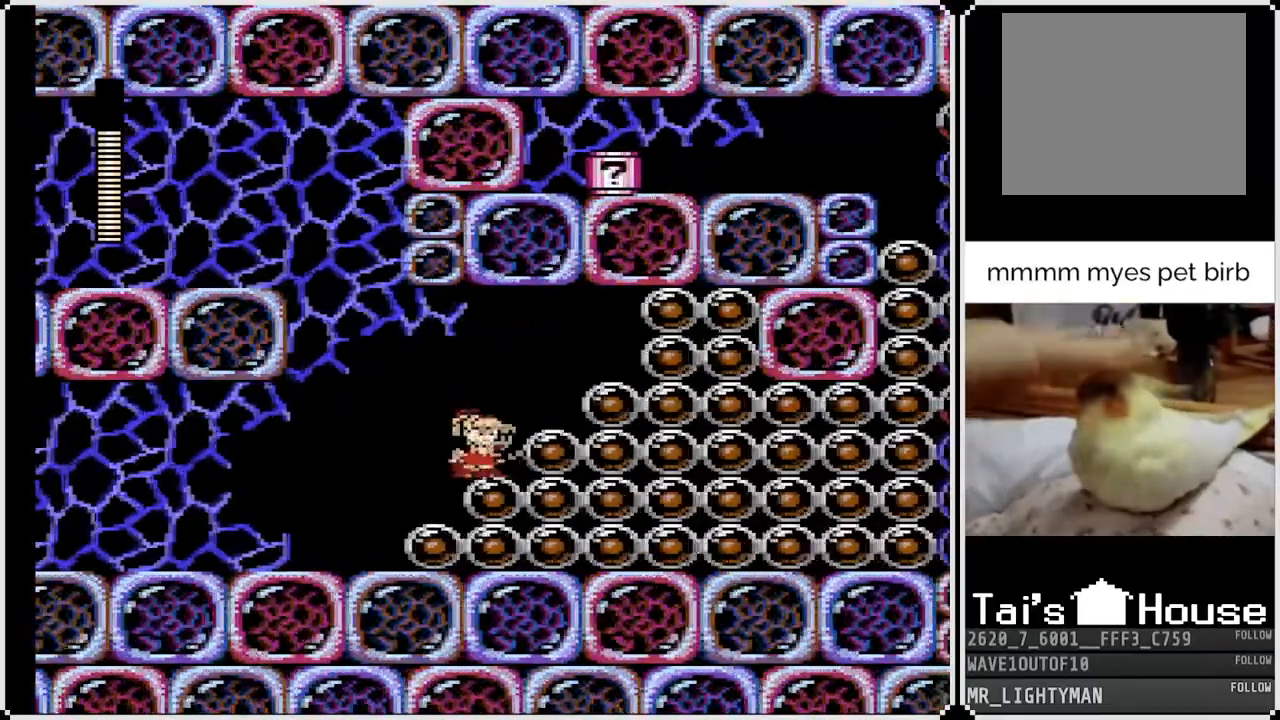
{"dt_ms": 500, "buttons": ["DPAD_RIGHT"], "left_stick": "center", "right_stick": "center", "events": [[233, "CROSS", "down"], [433, "CROSS", "up"]]}
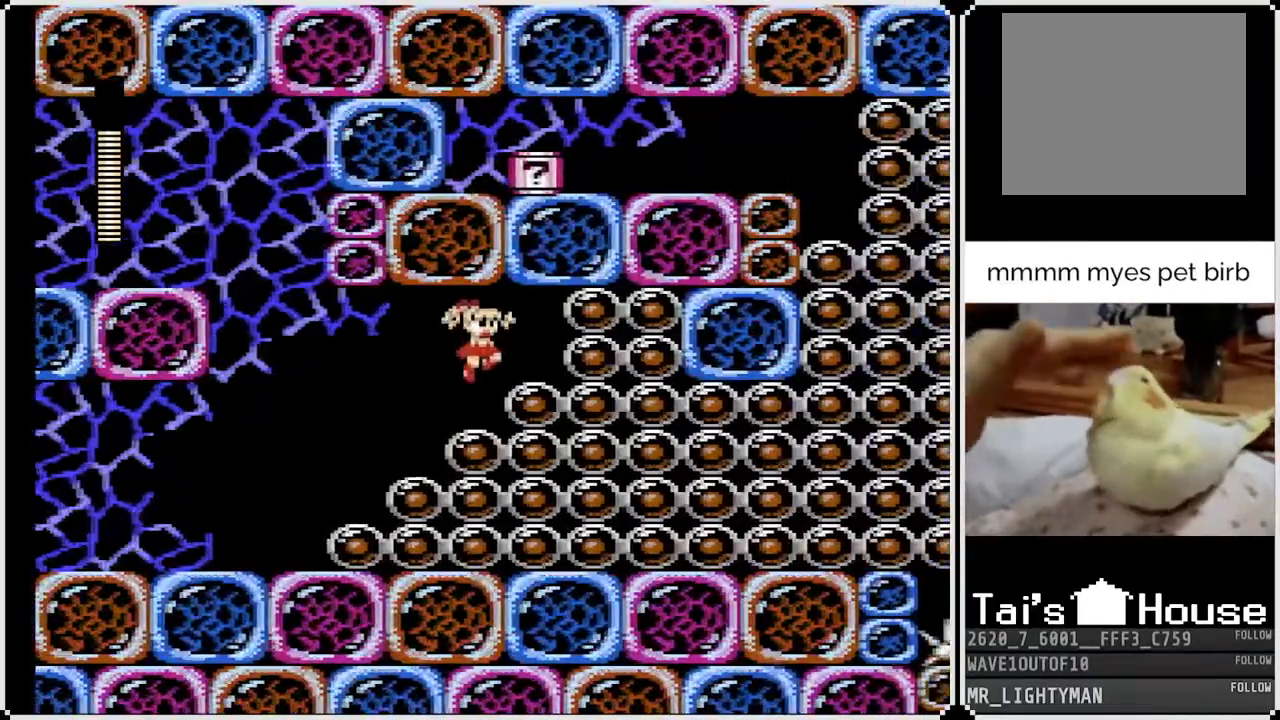
{"dt_ms": 500, "buttons": ["SQUARE"], "left_stick": "center", "right_stick": "center"}
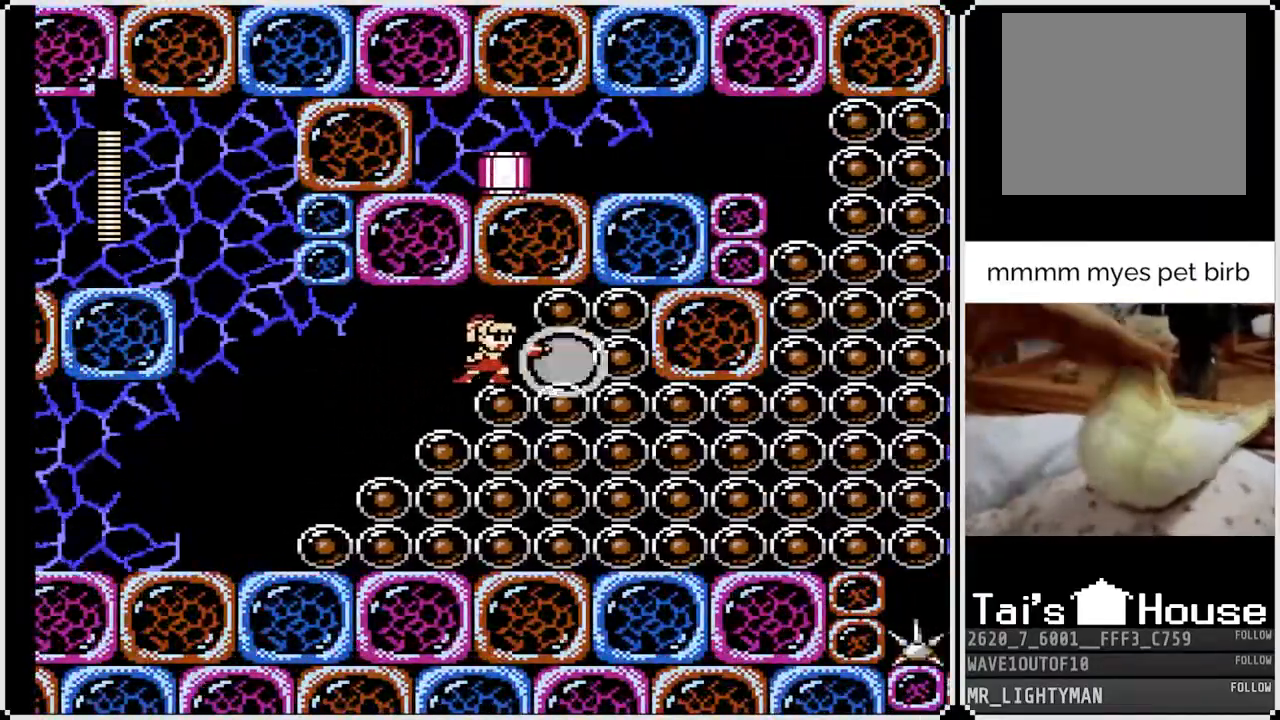
{"dt_ms": 500, "buttons": ["SQUARE"], "left_stick": "center", "right_stick": "center", "events": [[33, "SQUARE", "up"], [100, "SQUARE", "down"], [200, "SQUARE", "up"], [250, "SQUARE", "down"], [350, "SQUARE", "up"], [417, "SQUARE", "down"]]}
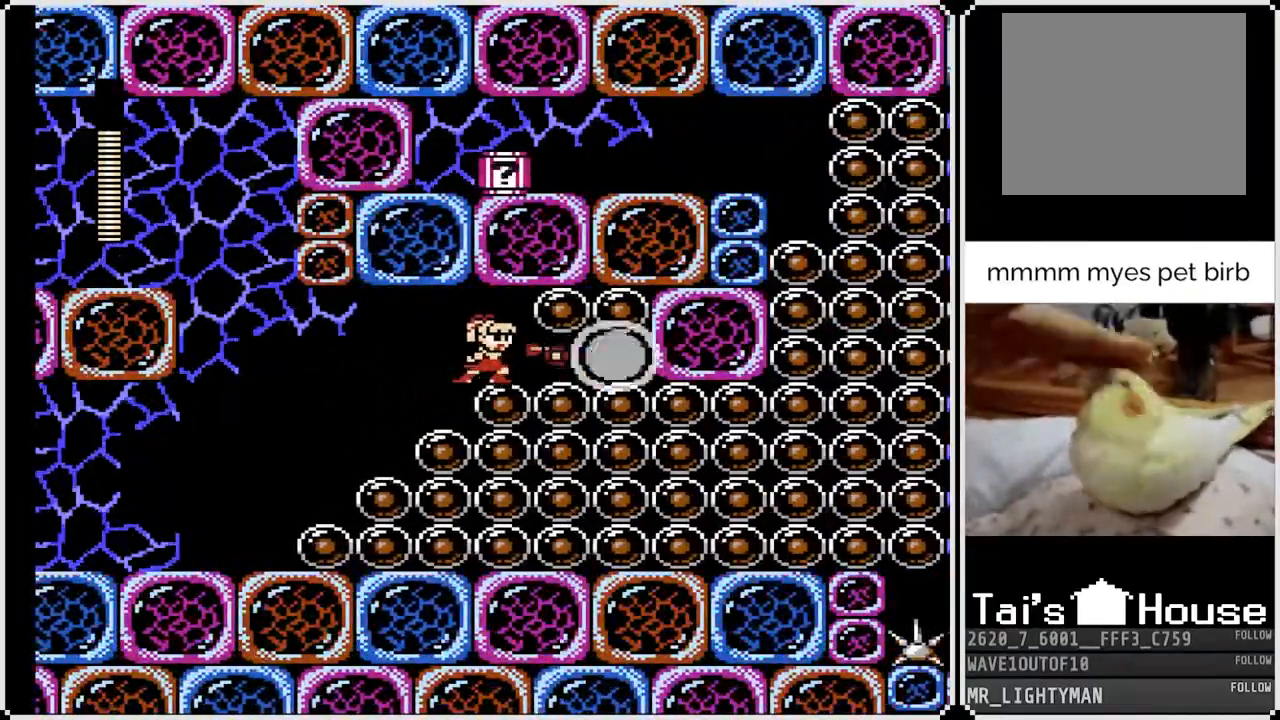
{"dt_ms": 500, "buttons": [], "left_stick": "center", "right_stick": "center", "events": [[17, "SQUARE", "up"], [67, "SQUARE", "down"], [150, "SQUARE", "up"], [217, "SQUARE", "down"], [317, "SQUARE", "up"], [367, "SQUARE", "down"], [467, "SQUARE", "up"]]}
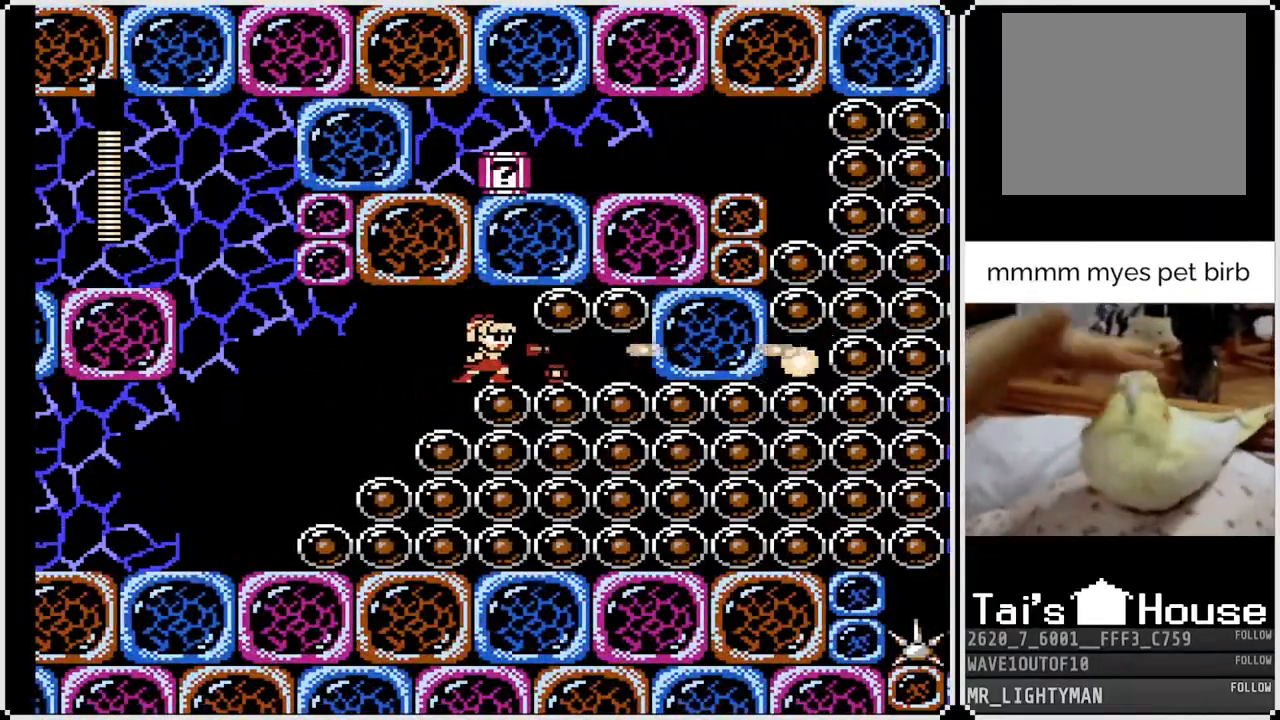
{"dt_ms": 500, "buttons": ["SQUARE"], "left_stick": "center", "right_stick": "center", "events": [[17, "SQUARE", "down"], [117, "SQUARE", "up"], [167, "SQUARE", "down"], [250, "SQUARE", "up"], [317, "SQUARE", "down"], [400, "SQUARE", "up"], [467, "SQUARE", "down"]]}
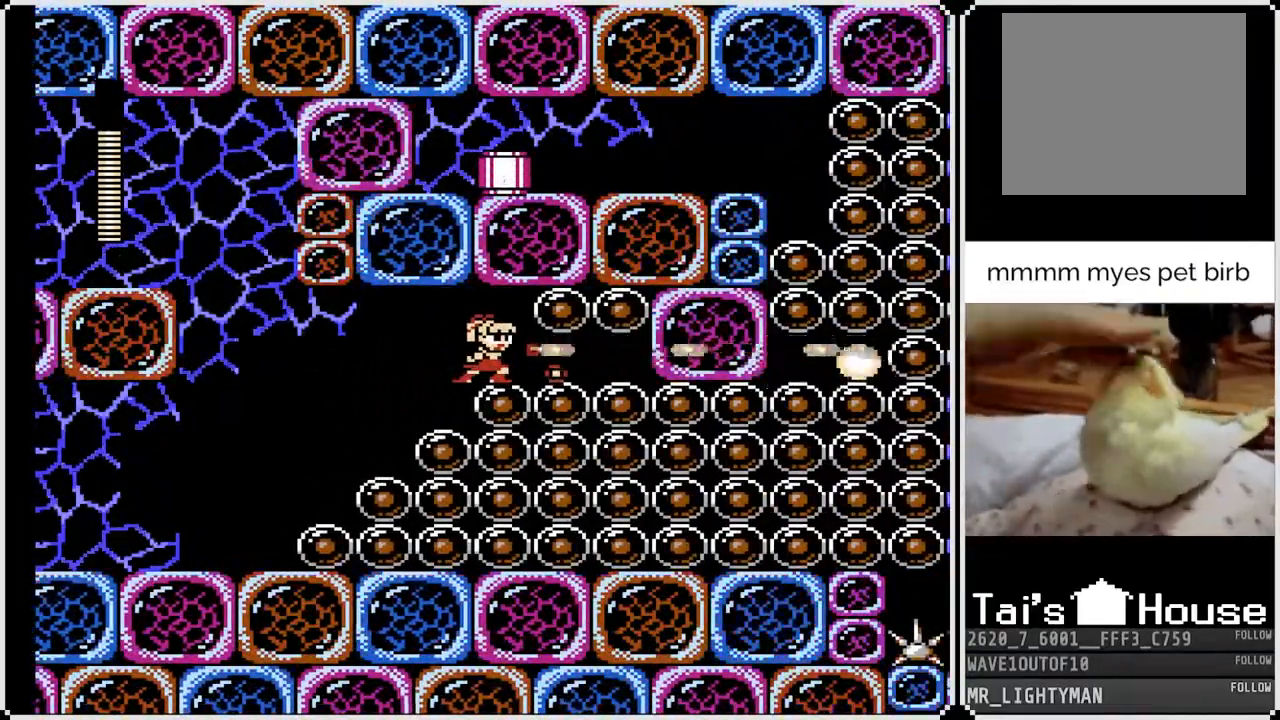
{"dt_ms": 500, "buttons": [], "left_stick": "center", "right_stick": "center", "events": [[67, "SQUARE", "up"]]}
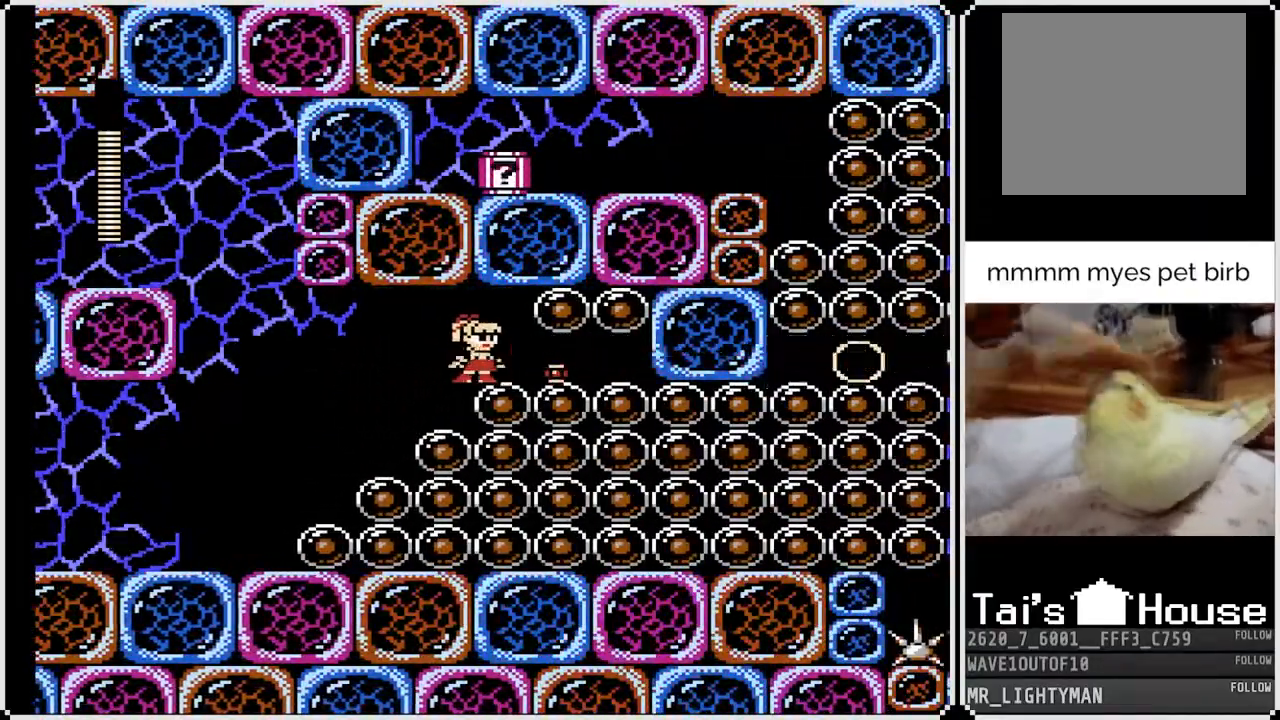
{"dt_ms": 500, "buttons": ["DPAD_LEFT"], "left_stick": "center", "right_stick": "center", "events": [[317, "DPAD_LEFT", "down"]]}
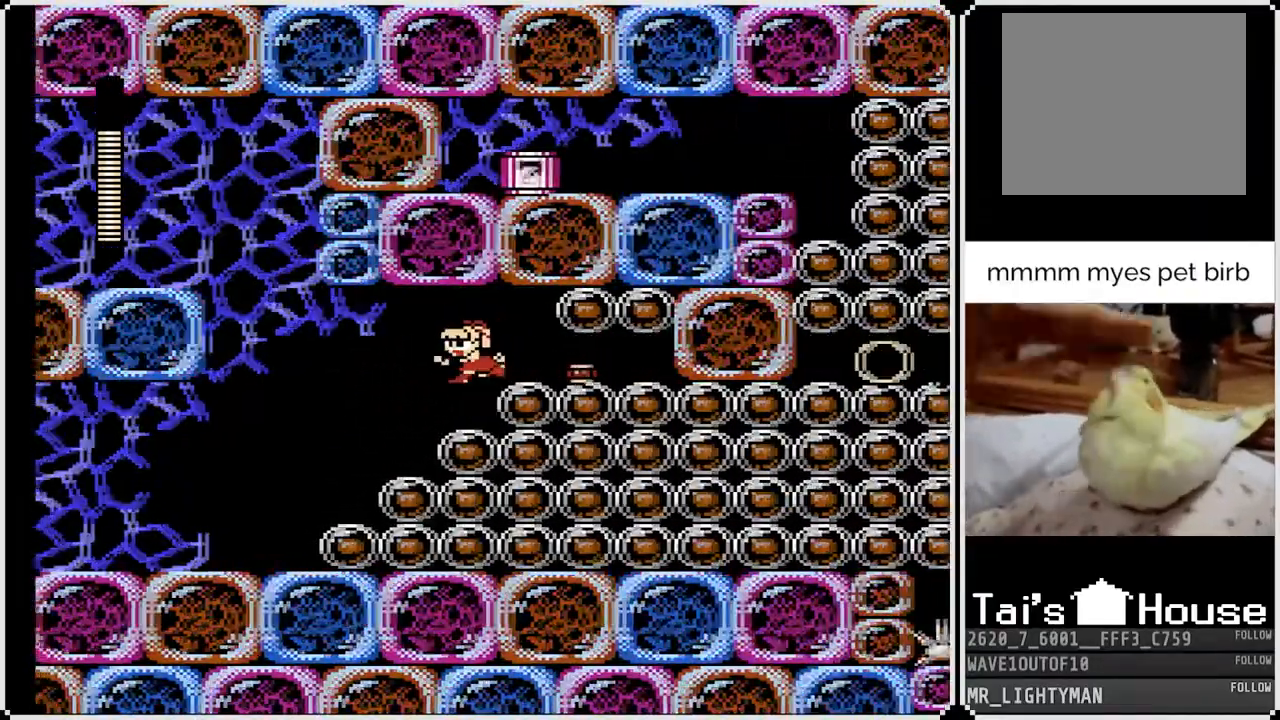
{"dt_ms": 1000, "buttons": ["SQUARE"], "left_stick": "center", "right_stick": "center"}
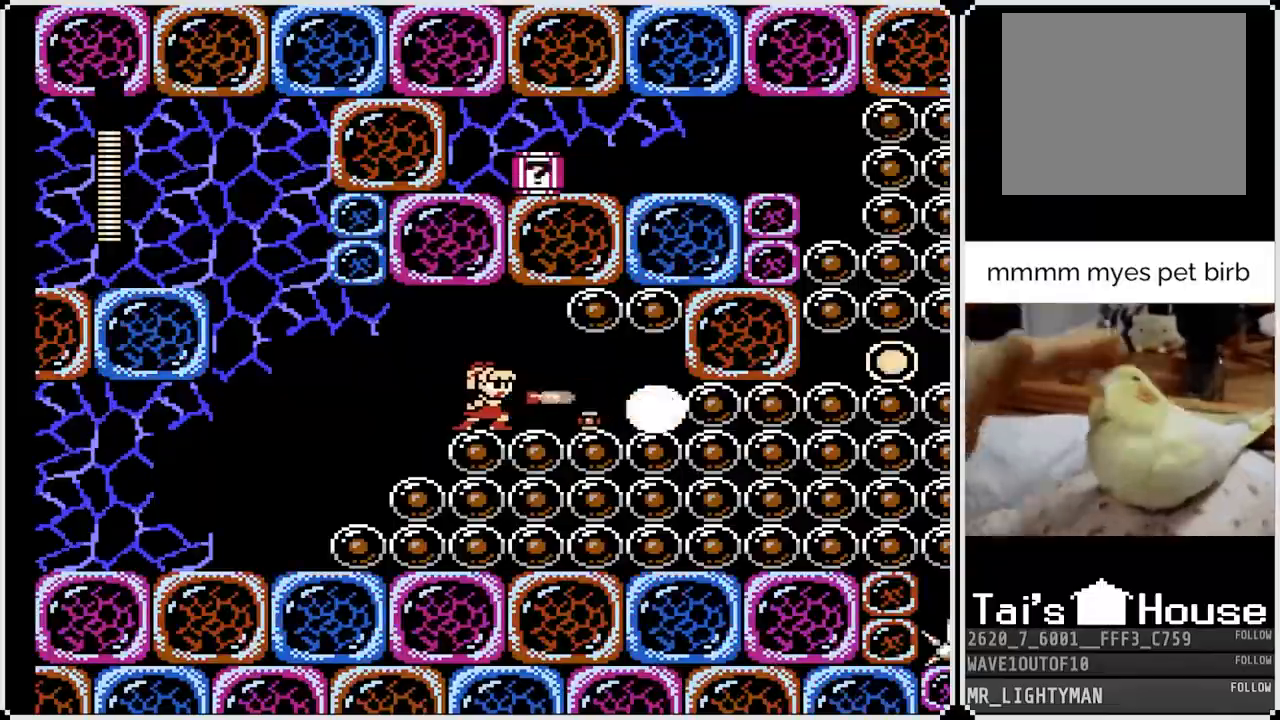
{"dt_ms": 500, "buttons": [], "left_stick": "center", "right_stick": "center", "events": [[50, "SQUARE", "up"], [100, "DPAD_RIGHT", "down"], [100, "SQUARE", "down"], [200, "SQUARE", "up"], [250, "SQUARE", "down"], [317, "SQUARE", "up"], [400, "SQUARE", "down"], [467, "SQUARE", "up"], [500, "DPAD_RIGHT", "up"]]}
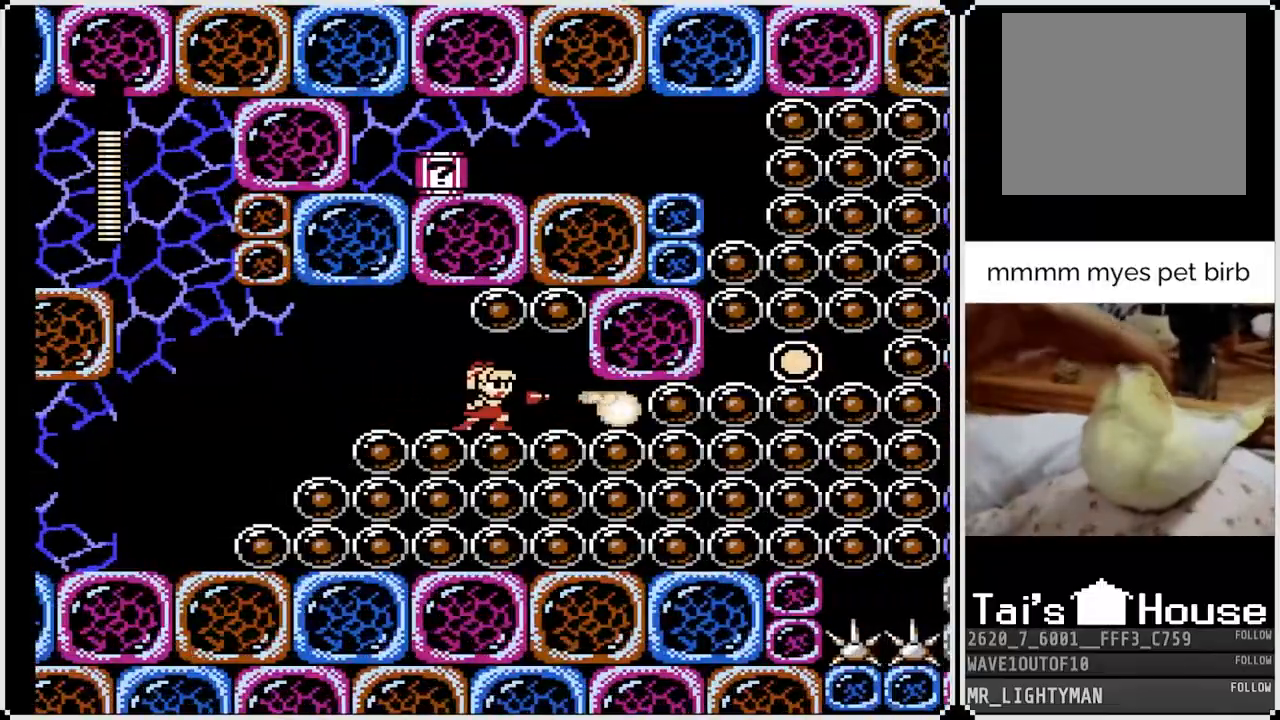
{"dt_ms": 500, "buttons": ["SQUARE"], "left_stick": "center", "right_stick": "center", "events": [[33, "SQUARE", "down"], [100, "SQUARE", "up"], [167, "SQUARE", "down"], [267, "SQUARE", "up"], [317, "SQUARE", "down"], [400, "SQUARE", "up"], [483, "SQUARE", "down"]]}
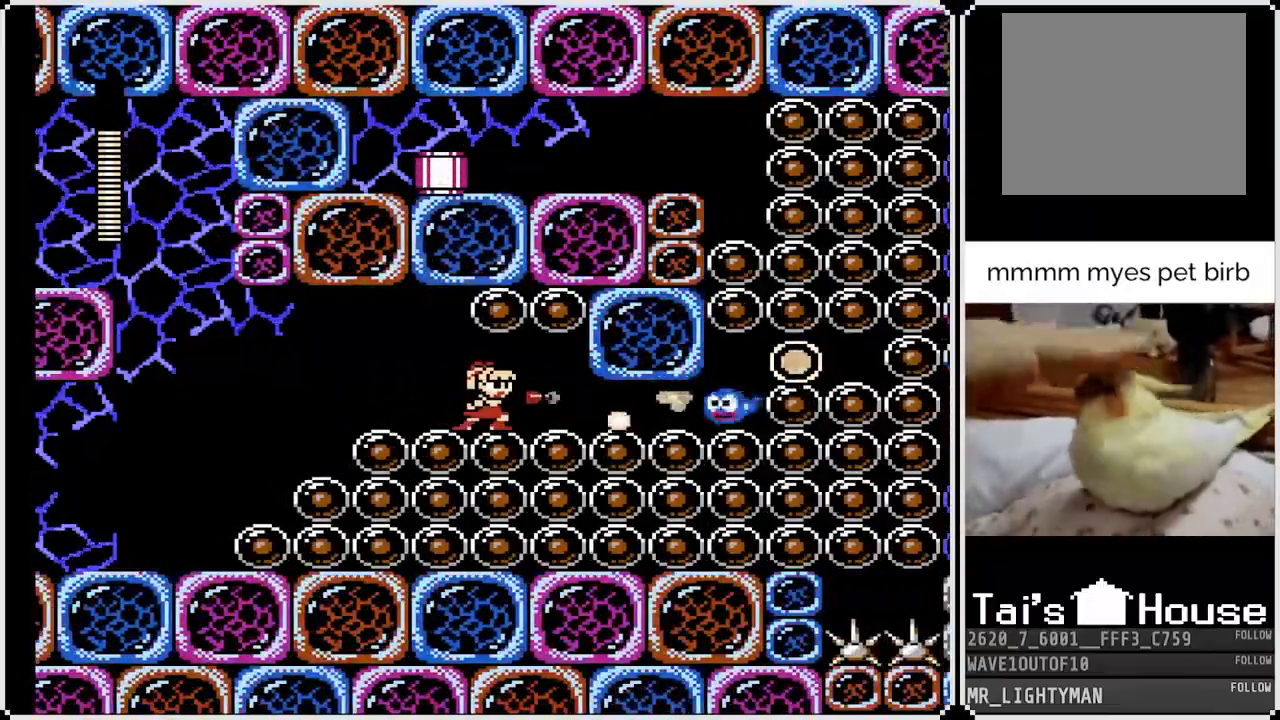
{"dt_ms": 500, "buttons": [], "left_stick": "center", "right_stick": "center", "events": [[50, "SQUARE", "up"]]}
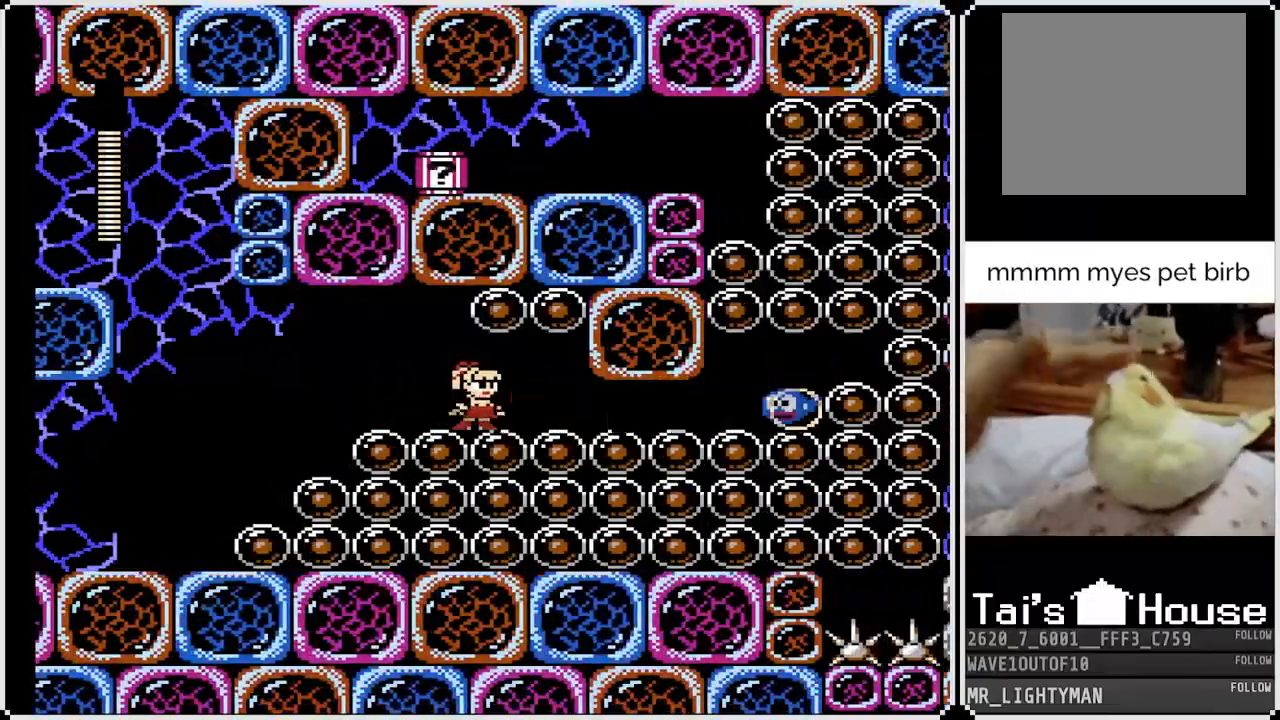
{"dt_ms": 500, "buttons": ["SQUARE"], "left_stick": "center", "right_stick": "center"}
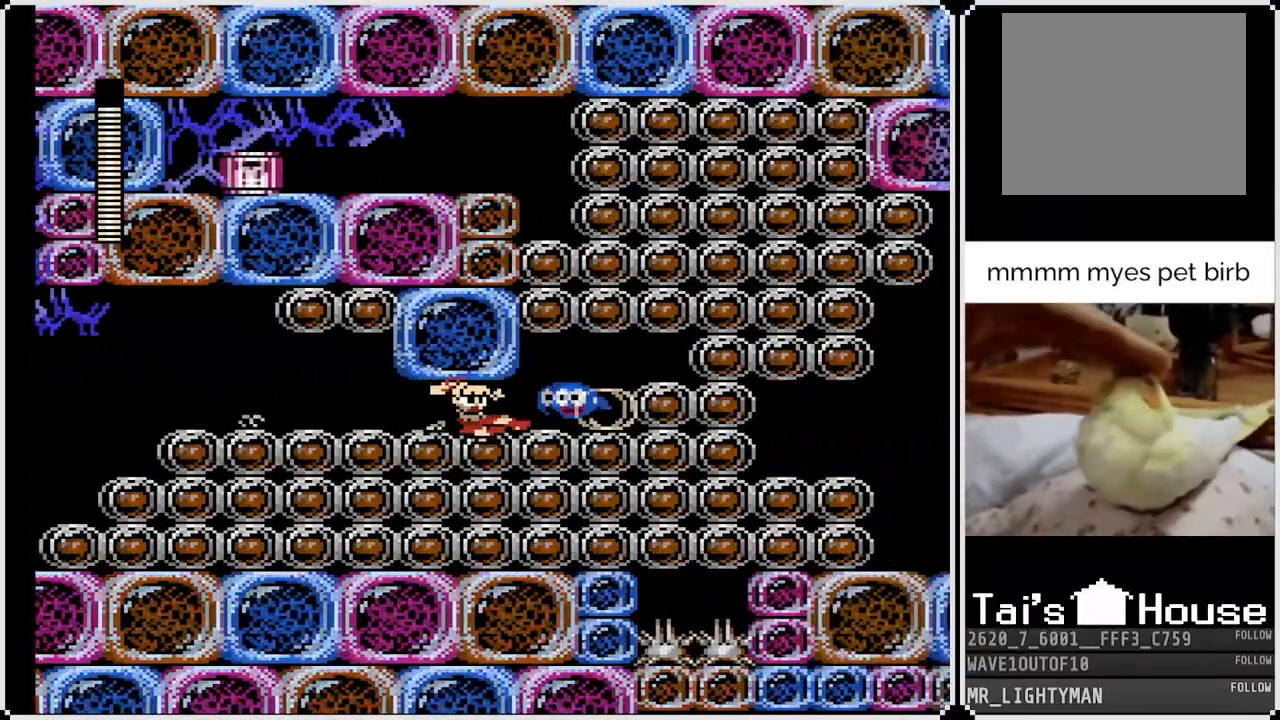
{"dt_ms": 500, "buttons": ["SQUARE", "DPAD_RIGHT"], "left_stick": "center", "right_stick": "center", "events": [[50, "DPAD_LEFT", "down"], [117, "SQUARE", "up"], [333, "DPAD_RIGHT", "down"], [350, "DPAD_LEFT", "up"], [467, "SQUARE", "down"]]}
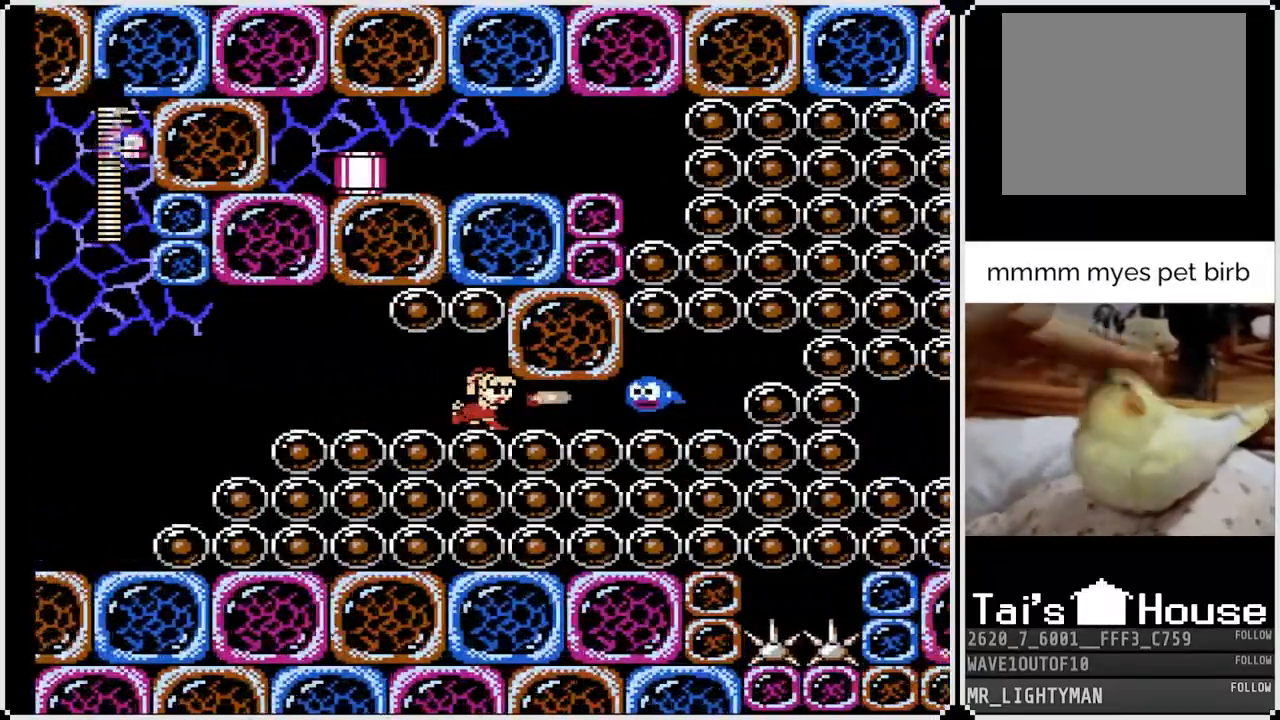
{"dt_ms": 500, "buttons": [], "left_stick": "center", "right_stick": "center"}
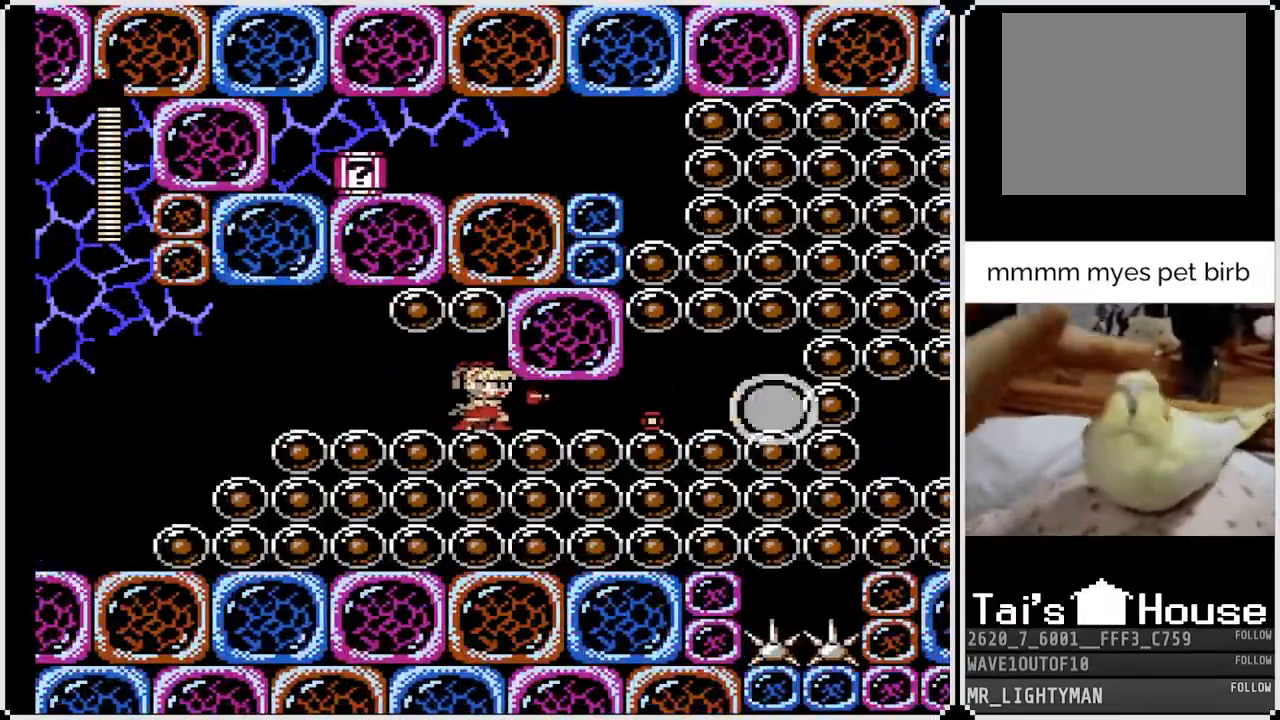
{"dt_ms": 500, "buttons": ["SQUARE"], "left_stick": "center", "right_stick": "center", "events": [[317, "DPAD_RIGHT", "down"], [483, "SQUARE", "down"], [500, "DPAD_RIGHT", "up"]]}
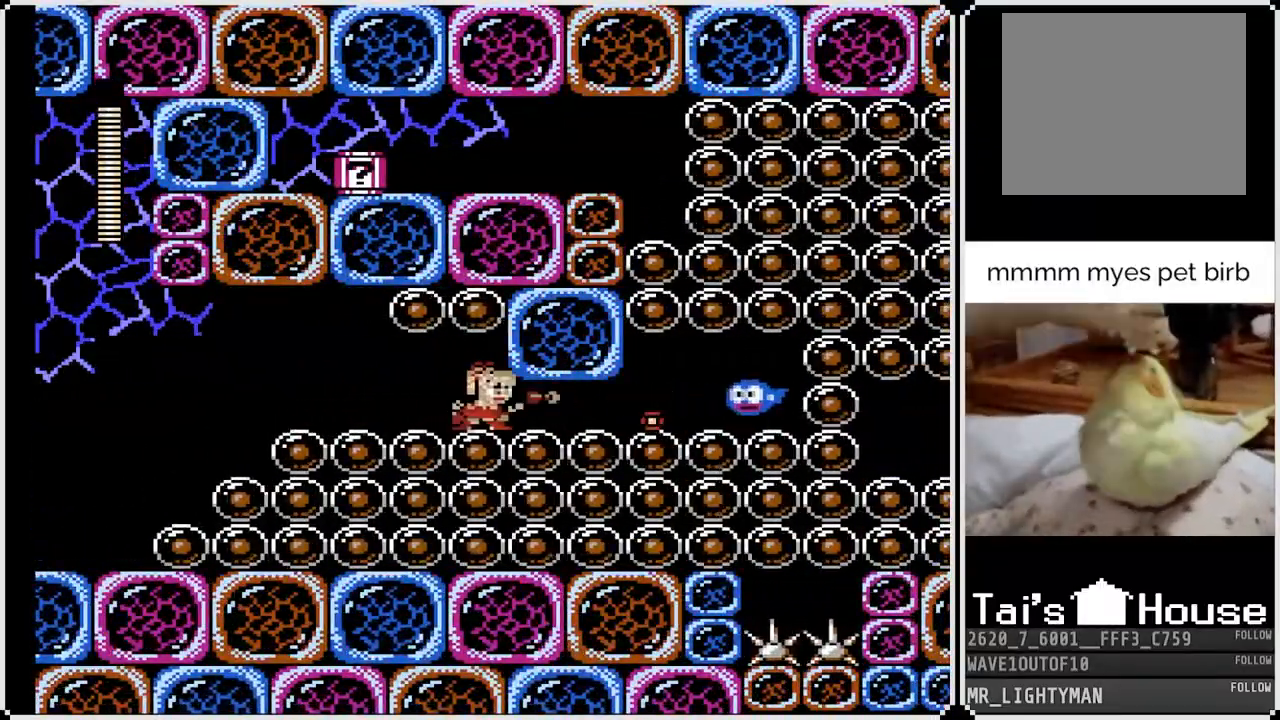
{"dt_ms": 500, "buttons": ["DPAD_RIGHT"], "left_stick": "center", "right_stick": "center", "events": [[100, "SQUARE", "up"], [450, "DPAD_RIGHT", "down"]]}
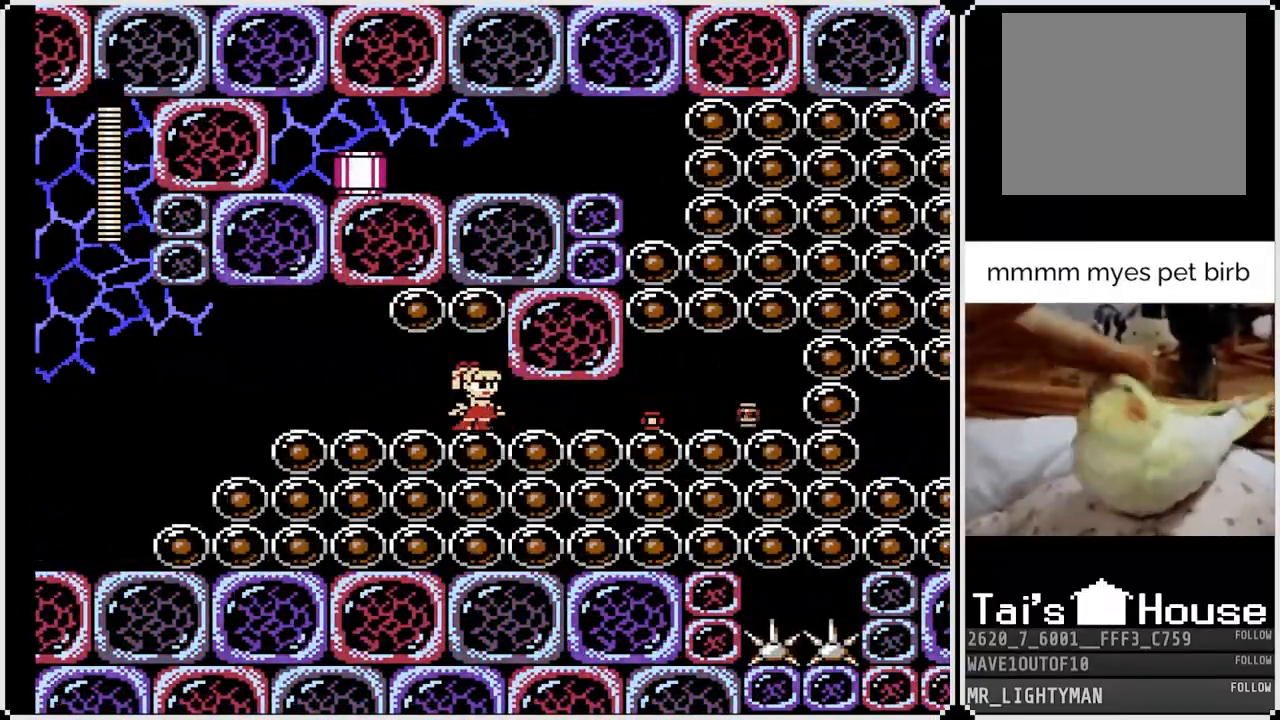
{"dt_ms": 500, "buttons": ["DPAD_DOWN", "DPAD_RIGHT"], "left_stick": "center", "right_stick": "center", "events": [[150, "DPAD_DOWN", "down"], [217, "CROSS", "down"], [367, "CROSS", "up"]]}